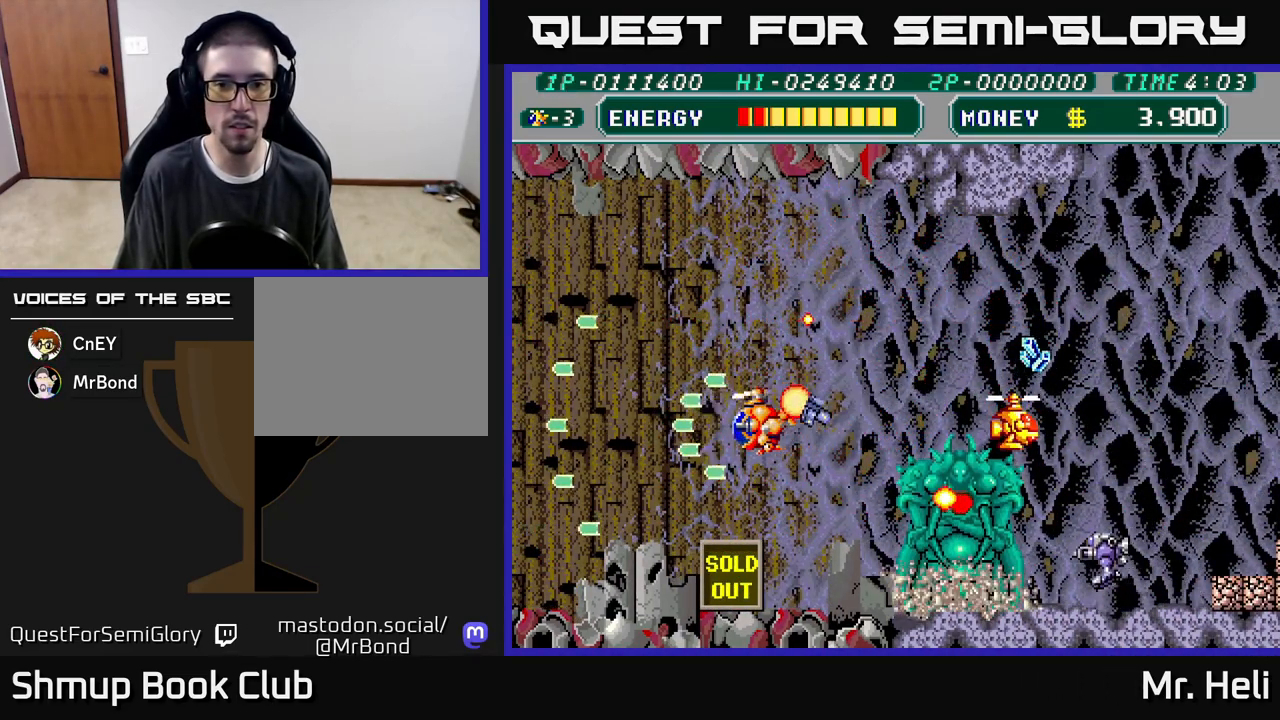
Gameplay with a controller (Xbox layout); each line is a JSON object with the inputs held at the frame after it. "events" lists button and stick changes between this image and that frame as [ms after this image, input, new state], when the widget could be followed in between.
{"buttons": [], "left_stick": "center", "right_stick": "center", "events": [[217, "DPAD_LEFT", "up"], [233, "DPAD_DOWN", "down"], [250, "A", "down"], [250, "DPAD_RIGHT", "down"], [250, "X", "down"], [350, "A", "up"], [350, "X", "up"], [417, "A", "down"], [417, "X", "down"], [450, "DPAD_DOWN", "up"], [450, "DPAD_RIGHT", "up"], [500, "A", "up"], [500, "X", "up"]]}
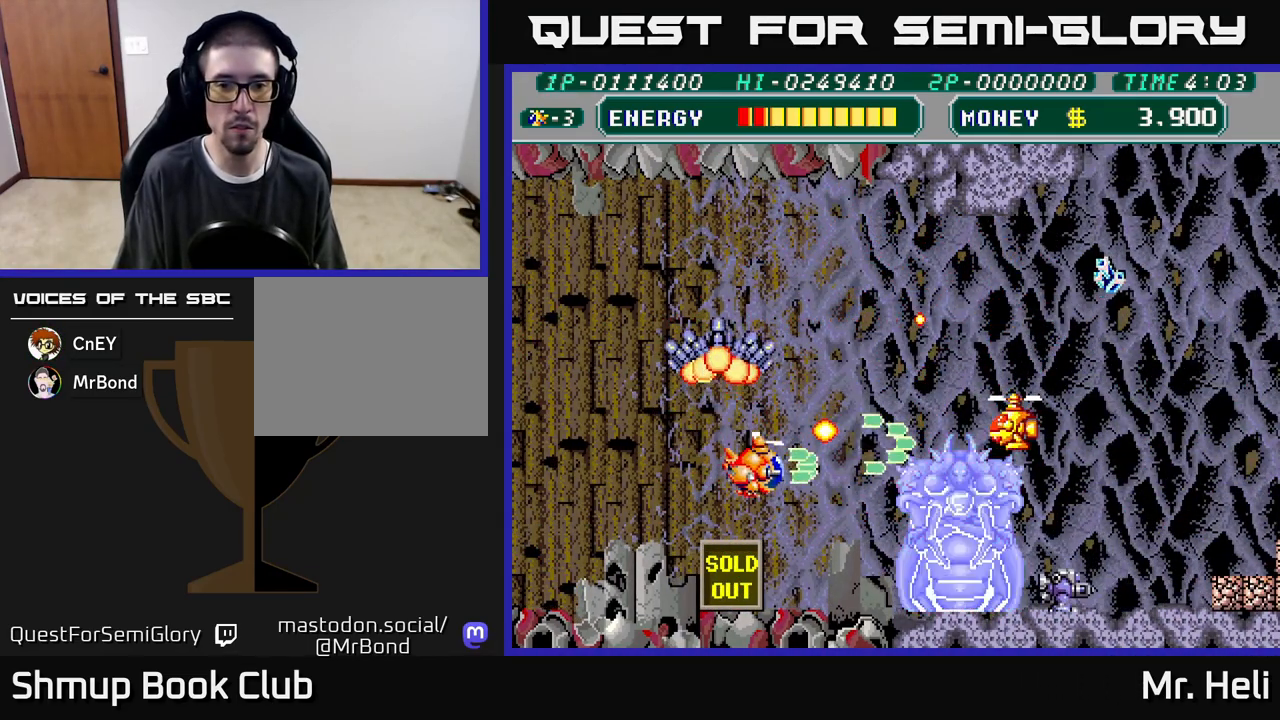
{"buttons": ["DPAD_UP"], "left_stick": "center", "right_stick": "center", "events": [[83, "A", "down"], [83, "X", "down"], [100, "DPAD_DOWN", "down"], [167, "A", "up"], [167, "DPAD_DOWN", "up"], [167, "X", "up"], [233, "A", "down"], [233, "X", "down"], [333, "A", "up"], [333, "X", "up"], [383, "A", "down"], [400, "X", "down"], [467, "DPAD_UP", "down"], [467, "X", "up"], [483, "A", "up"]]}
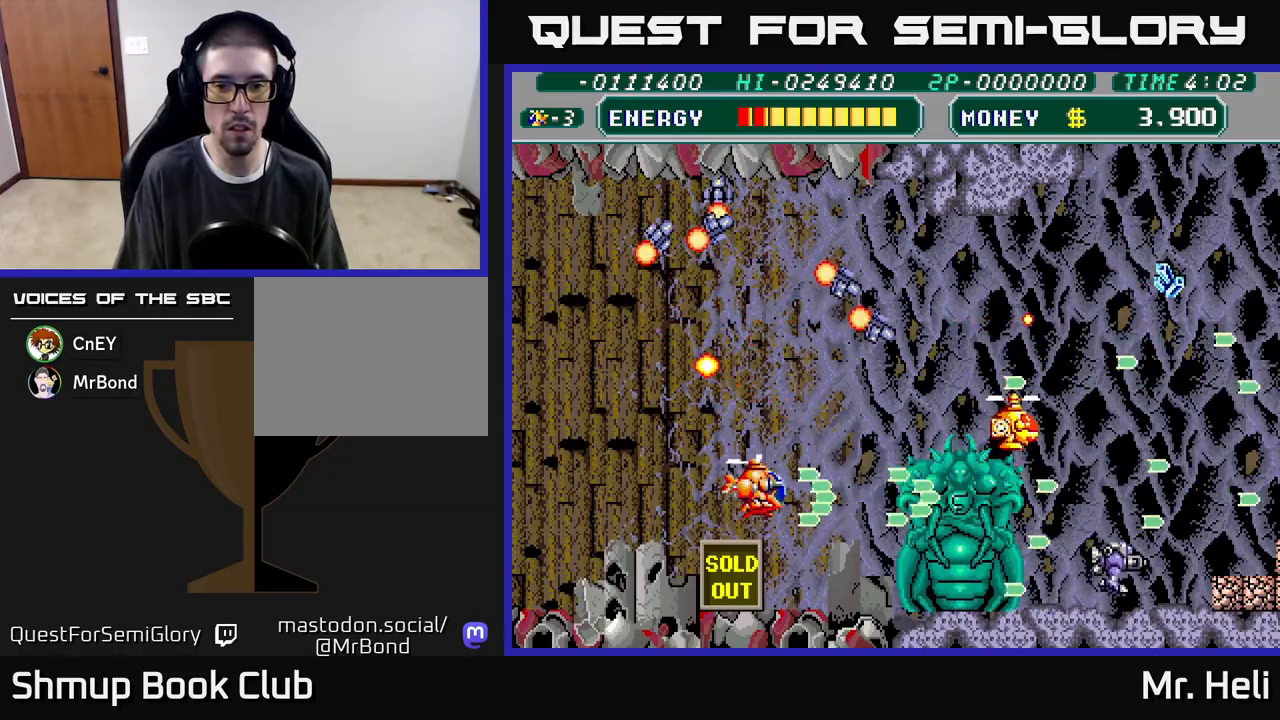
{"buttons": ["A", "DPAD_UP"], "left_stick": "center", "right_stick": "center", "events": [[50, "A", "down"], [50, "X", "down"], [83, "DPAD_UP", "up"], [150, "X", "up"], [167, "A", "up"], [217, "A", "down"], [217, "X", "down"], [333, "A", "up"], [333, "X", "up"], [400, "A", "down"], [400, "X", "down"], [450, "DPAD_UP", "down"], [500, "X", "up"]]}
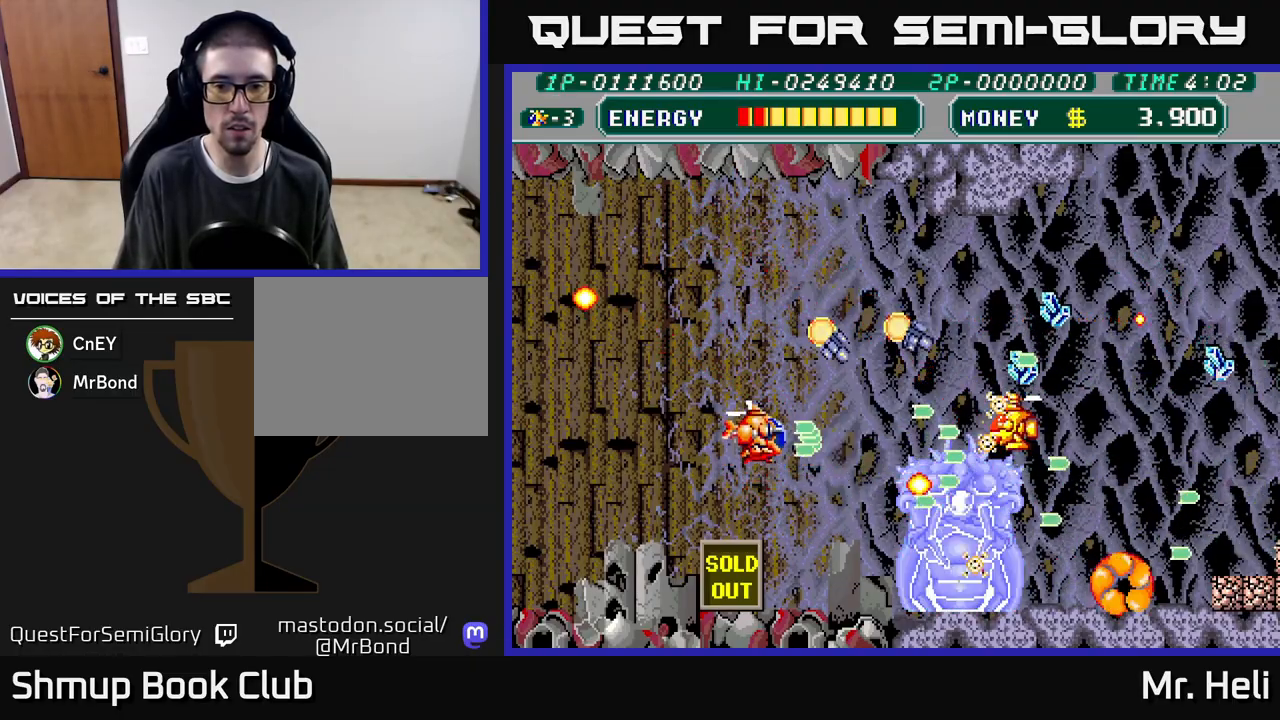
{"buttons": ["A", "X", "DPAD_UP"], "left_stick": "center", "right_stick": "center", "events": [[17, "A", "up"], [33, "DPAD_UP", "up"], [67, "A", "down"], [67, "X", "down"], [183, "A", "up"], [183, "X", "up"], [250, "A", "down"], [250, "X", "down"], [350, "DPAD_UP", "down"], [367, "A", "up"], [367, "X", "up"], [433, "A", "down"], [433, "X", "down"]]}
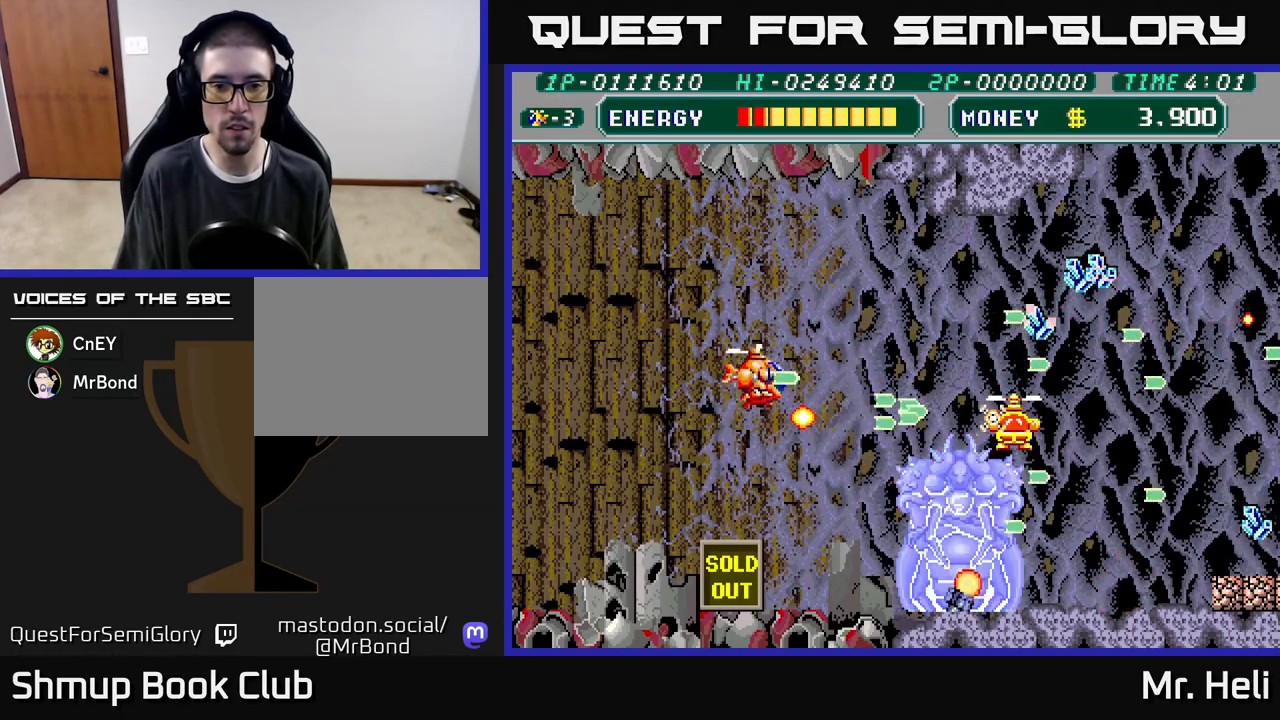
{"buttons": ["A", "X", "DPAD_DOWN"], "left_stick": "center", "right_stick": "center", "events": [[50, "A", "up"], [50, "X", "up"], [117, "A", "down"], [117, "X", "down"], [217, "X", "up"], [233, "A", "up"], [300, "A", "down"], [300, "X", "down"], [333, "DPAD_UP", "up"], [350, "DPAD_RIGHT", "down"], [367, "DPAD_DOWN", "down"], [400, "A", "up"], [400, "DPAD_RIGHT", "up"], [400, "X", "up"], [450, "A", "down"], [467, "X", "down"]]}
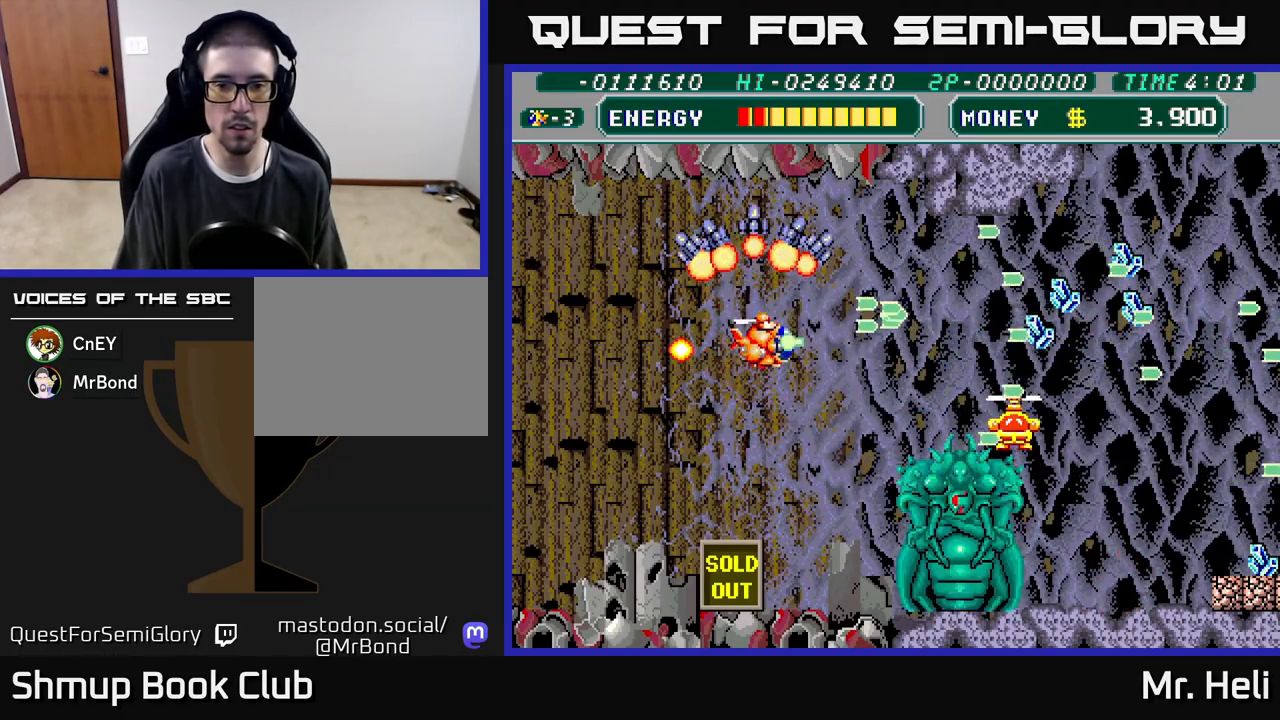
{"buttons": ["A", "X", "DPAD_DOWN"], "left_stick": "center", "right_stick": "center", "events": [[83, "A", "up"], [83, "X", "up"], [133, "A", "down"], [133, "X", "down"], [250, "A", "up"], [250, "X", "up"], [317, "A", "down"], [317, "X", "down"], [433, "A", "up"], [433, "X", "up"], [500, "A", "down"], [500, "X", "down"]]}
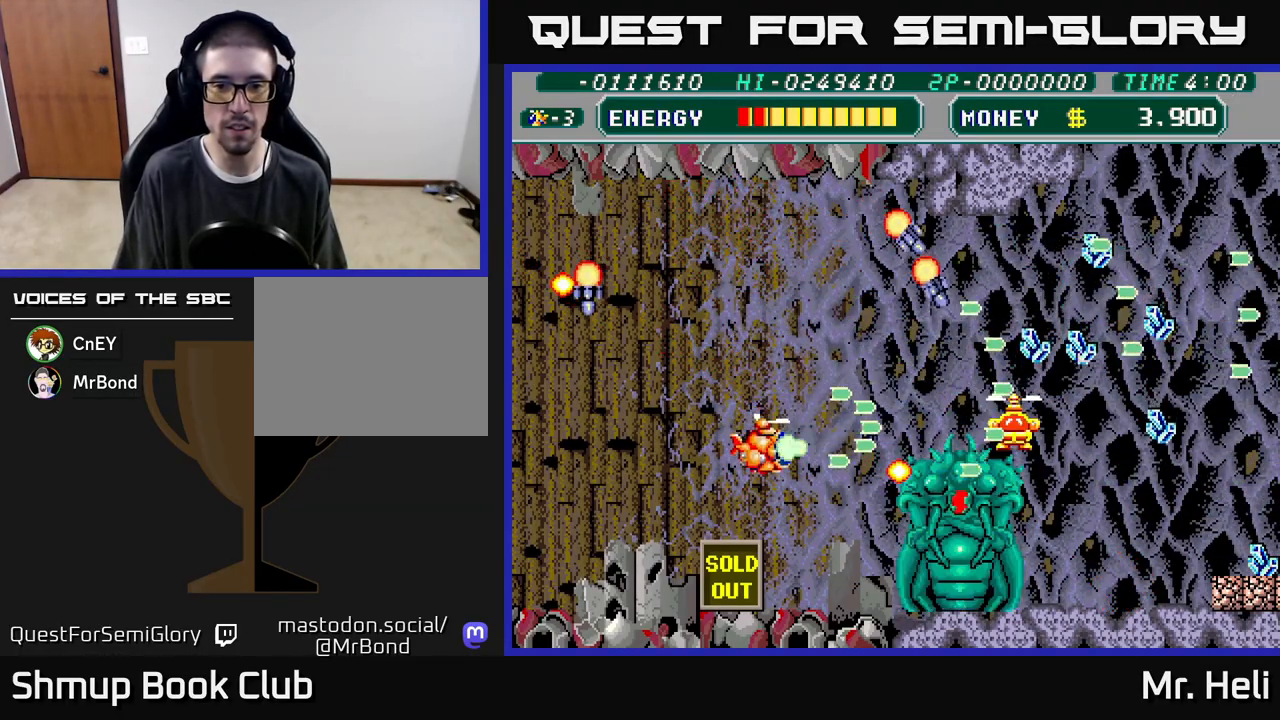
{"buttons": [], "left_stick": "center", "right_stick": "center", "events": [[100, "A", "up"], [100, "X", "up"], [167, "A", "down"], [167, "DPAD_DOWN", "up"], [167, "X", "down"], [267, "X", "up"], [283, "A", "up"], [333, "A", "down"], [333, "X", "down"], [433, "X", "up"], [450, "A", "up"]]}
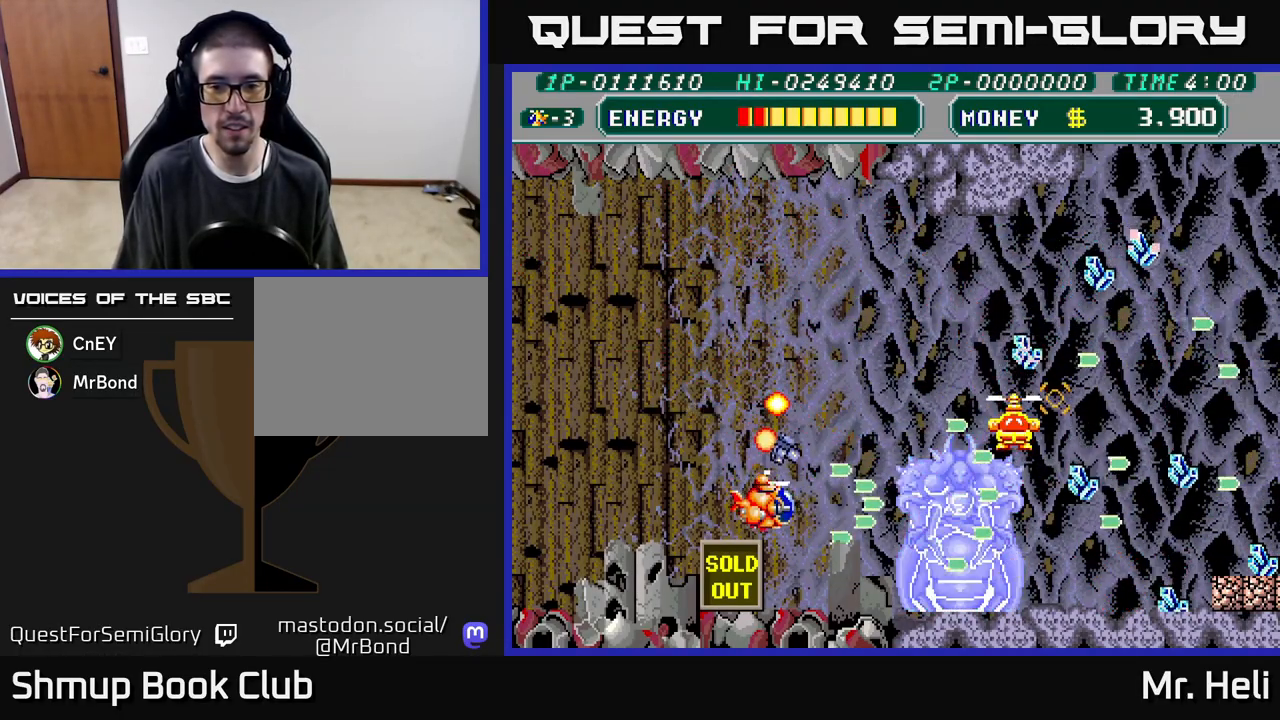
{"buttons": [], "left_stick": "center", "right_stick": "center", "events": [[17, "A", "down"], [17, "X", "down"], [117, "A", "up"], [117, "X", "up"], [183, "A", "down"], [183, "X", "down"], [283, "A", "up"], [283, "X", "up"], [350, "A", "down"], [350, "X", "down"], [450, "X", "up"], [467, "A", "up"]]}
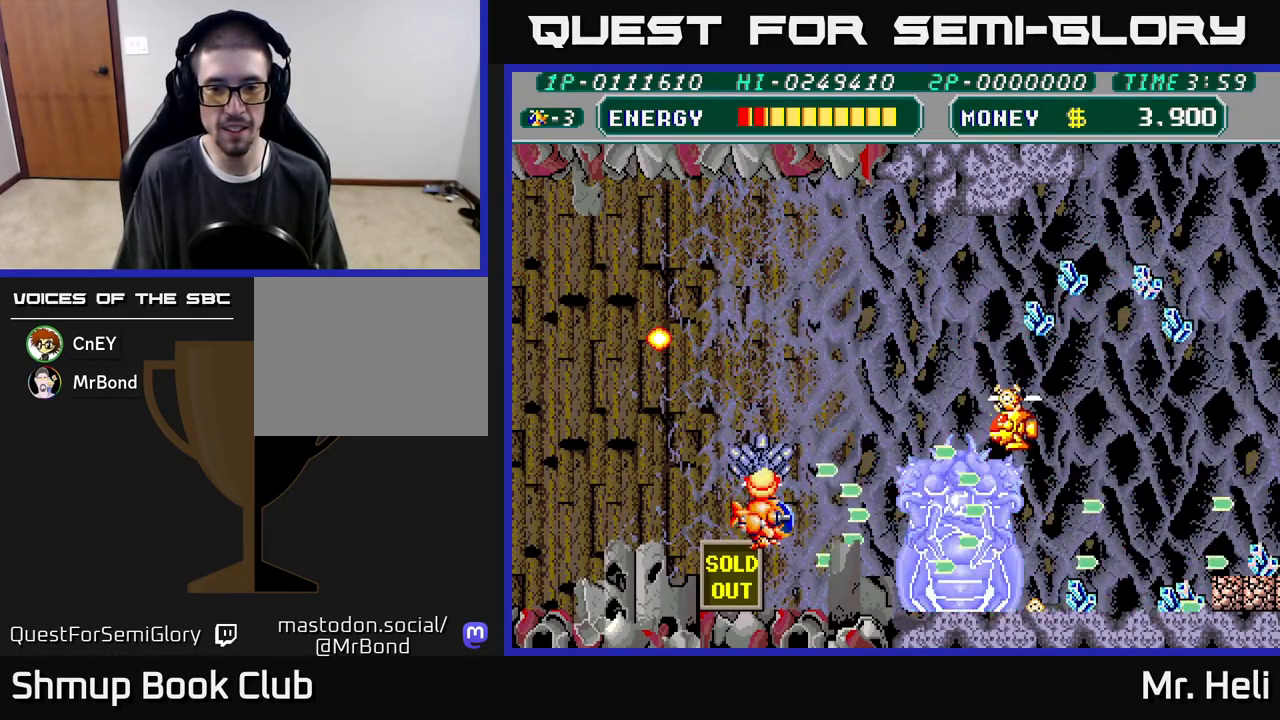
{"buttons": ["A"], "left_stick": "center", "right_stick": "center", "events": [[17, "A", "down"], [33, "X", "down"], [67, "DPAD_UP", "down"], [133, "A", "up"], [133, "X", "up"], [167, "DPAD_UP", "up"], [200, "A", "down"], [200, "X", "down"], [317, "X", "up"], [333, "A", "up"], [383, "A", "down"], [383, "X", "down"], [500, "X", "up"]]}
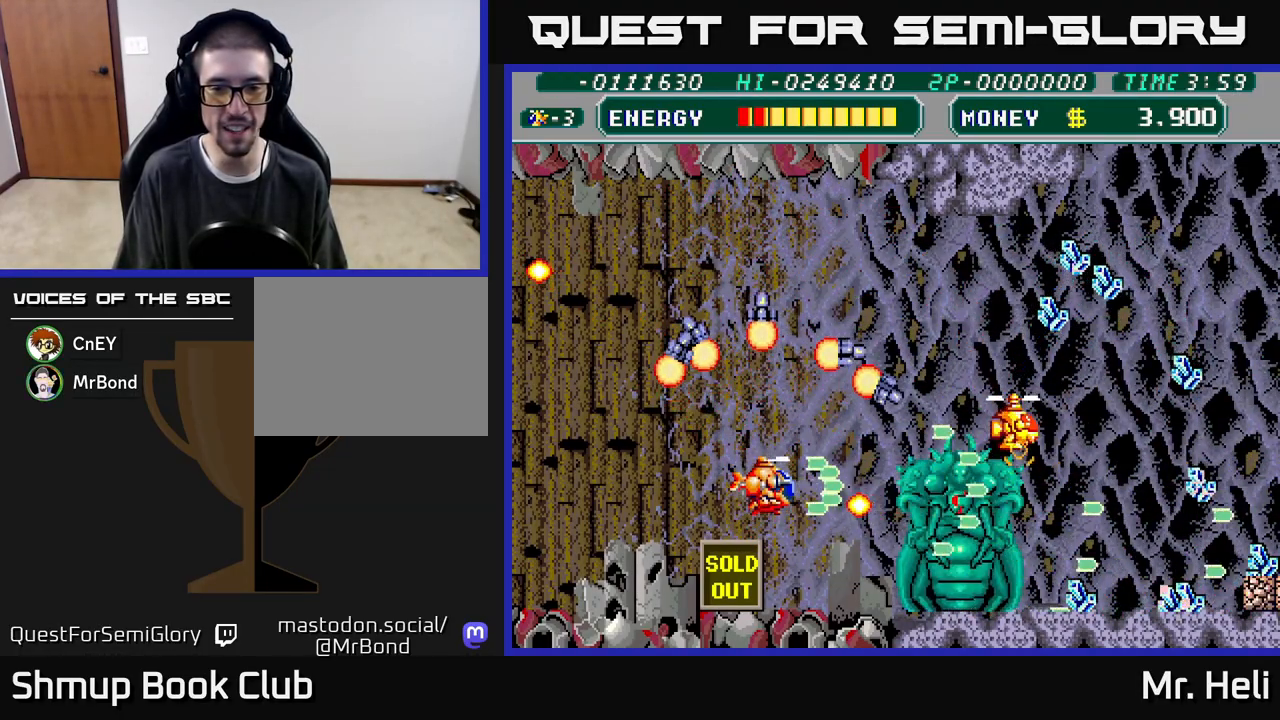
{"buttons": ["A", "X", "DPAD_DOWN"], "left_stick": "center", "right_stick": "center", "events": [[17, "A", "up"], [50, "DPAD_UP", "down"], [67, "A", "down"], [83, "X", "down"], [183, "A", "up"], [183, "X", "up"], [267, "A", "down"], [267, "X", "down"], [333, "DPAD_UP", "up"], [383, "A", "up"], [383, "X", "up"], [433, "A", "down"], [433, "DPAD_DOWN", "down"], [450, "X", "down"]]}
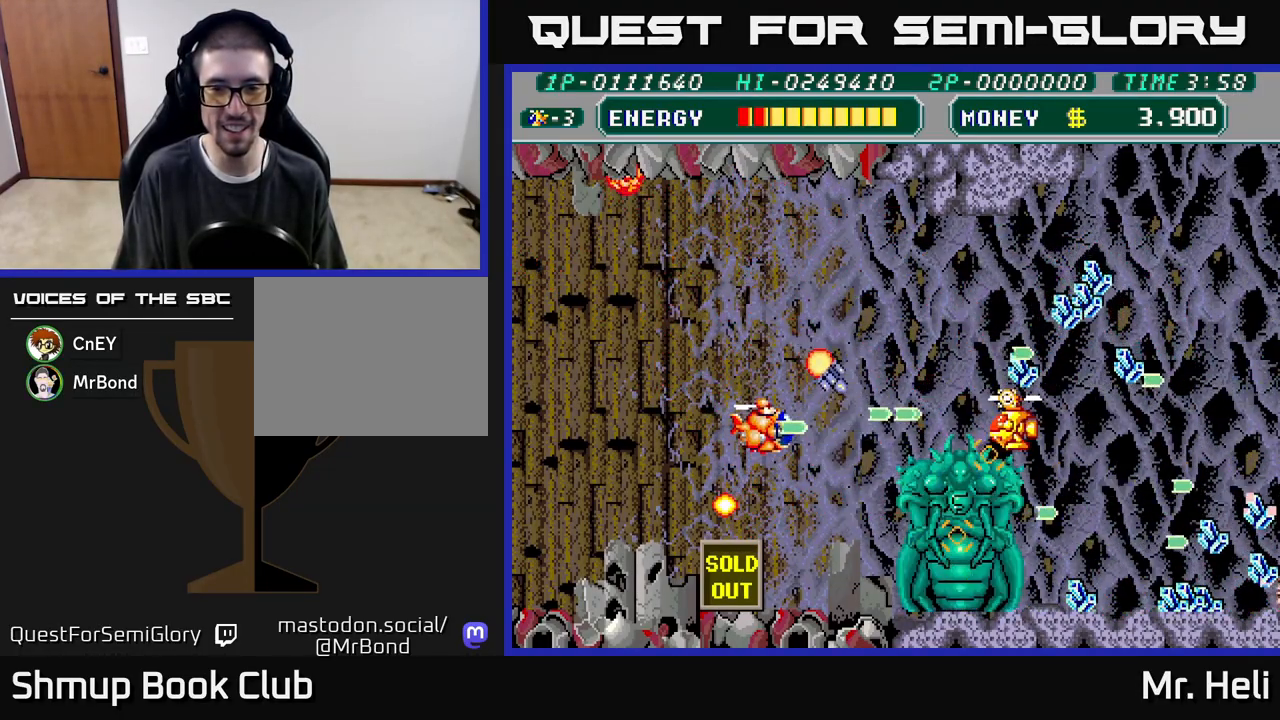
{"buttons": ["A", "X"], "left_stick": "center", "right_stick": "center", "events": [[67, "DPAD_DOWN", "up"], [67, "X", "up"], [83, "A", "up"], [117, "A", "down"], [133, "X", "down"], [233, "A", "up"], [233, "X", "up"], [250, "DPAD_DOWN", "down"], [300, "A", "down"], [300, "X", "down"], [333, "DPAD_DOWN", "up"], [400, "A", "up"], [400, "X", "up"], [450, "A", "down"], [467, "X", "down"]]}
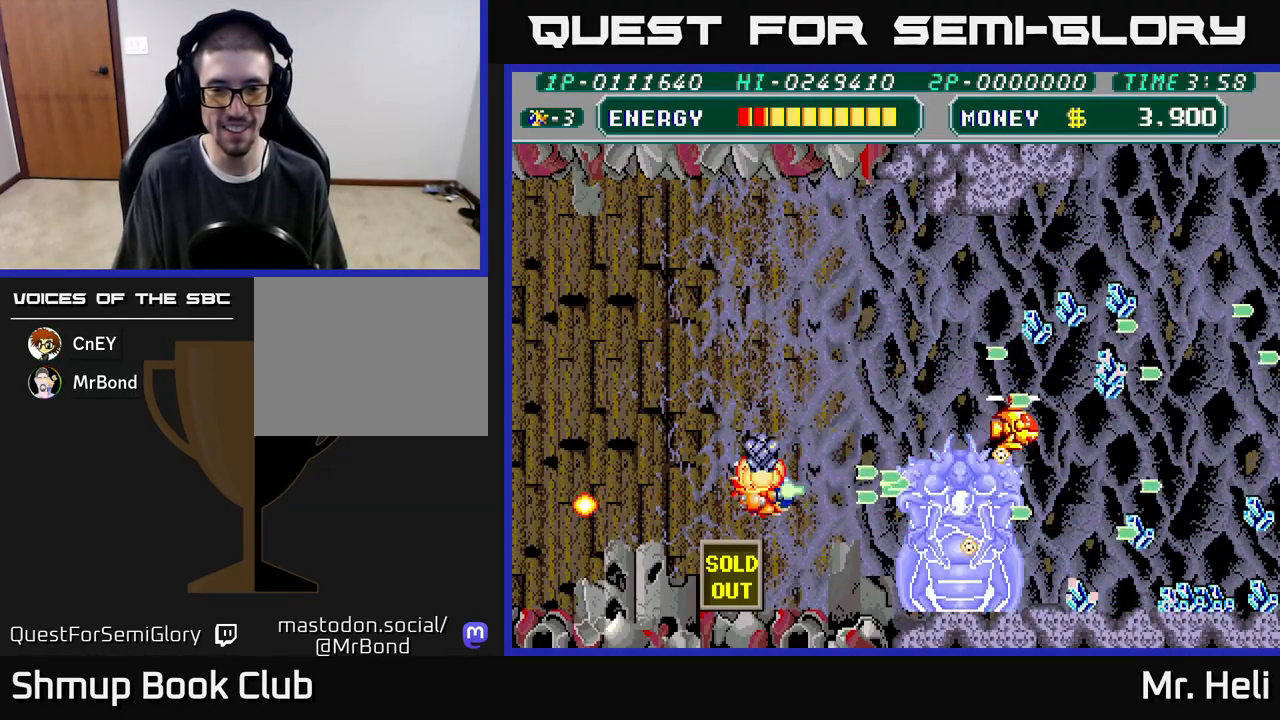
{"buttons": ["A", "X", "DPAD_UP"], "left_stick": "center", "right_stick": "center", "events": [[67, "X", "up"], [83, "A", "up"], [133, "A", "down"], [133, "X", "down"], [233, "A", "up"], [233, "X", "up"], [300, "A", "down"], [300, "X", "down"], [367, "X", "up"], [400, "A", "up"], [400, "DPAD_UP", "down"], [450, "A", "down"], [450, "X", "down"]]}
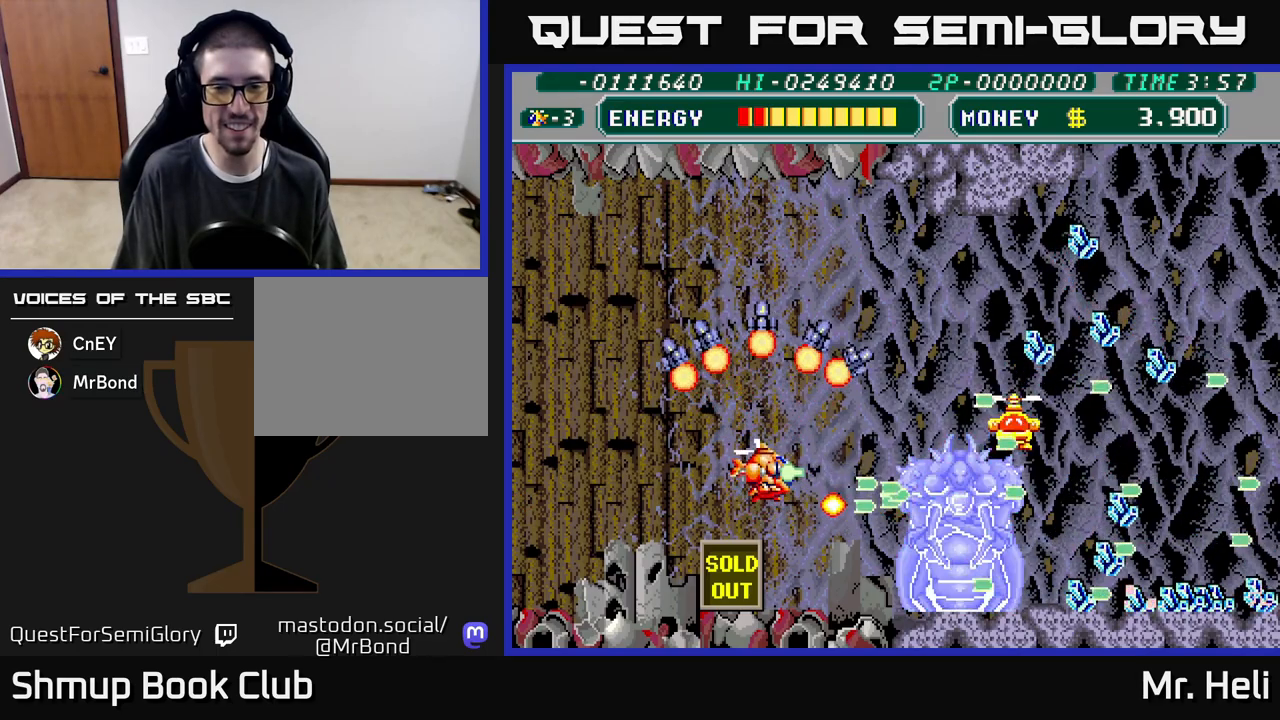
{"buttons": ["A", "X", "DPAD_DOWN"], "left_stick": "center", "right_stick": "center", "events": [[50, "A", "up"], [50, "X", "up"], [117, "A", "down"], [117, "X", "down"], [233, "A", "up"], [233, "DPAD_UP", "up"], [233, "X", "up"], [267, "DPAD_RIGHT", "down"], [300, "A", "down"], [300, "X", "down"], [317, "DPAD_DOWN", "down"], [367, "DPAD_RIGHT", "up"], [417, "A", "up"], [417, "X", "up"], [467, "A", "down"], [483, "X", "down"]]}
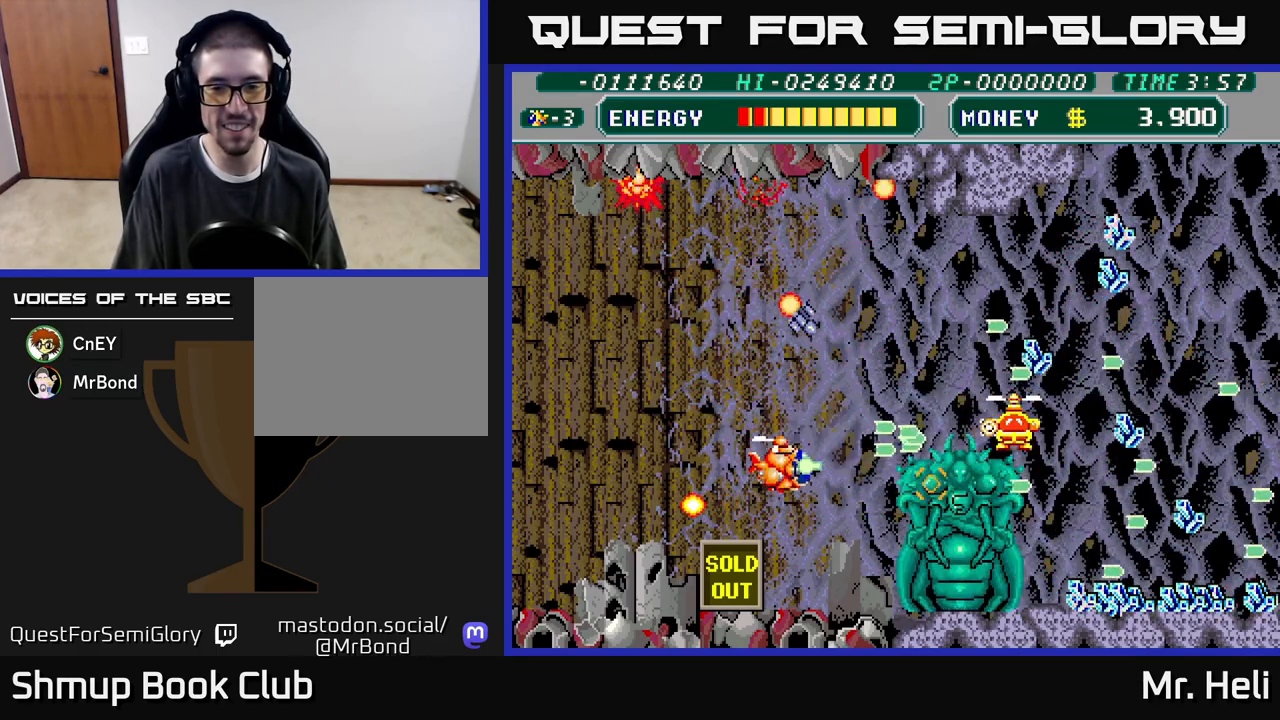
{"buttons": ["A", "X"], "left_stick": "center", "right_stick": "center", "events": [[83, "X", "up"], [100, "A", "up"], [133, "DPAD_DOWN", "up"], [150, "A", "down"], [150, "X", "down"], [250, "A", "up"], [250, "X", "up"], [317, "A", "down"], [333, "X", "down"], [417, "A", "up"], [417, "X", "up"], [483, "A", "down"], [483, "X", "down"]]}
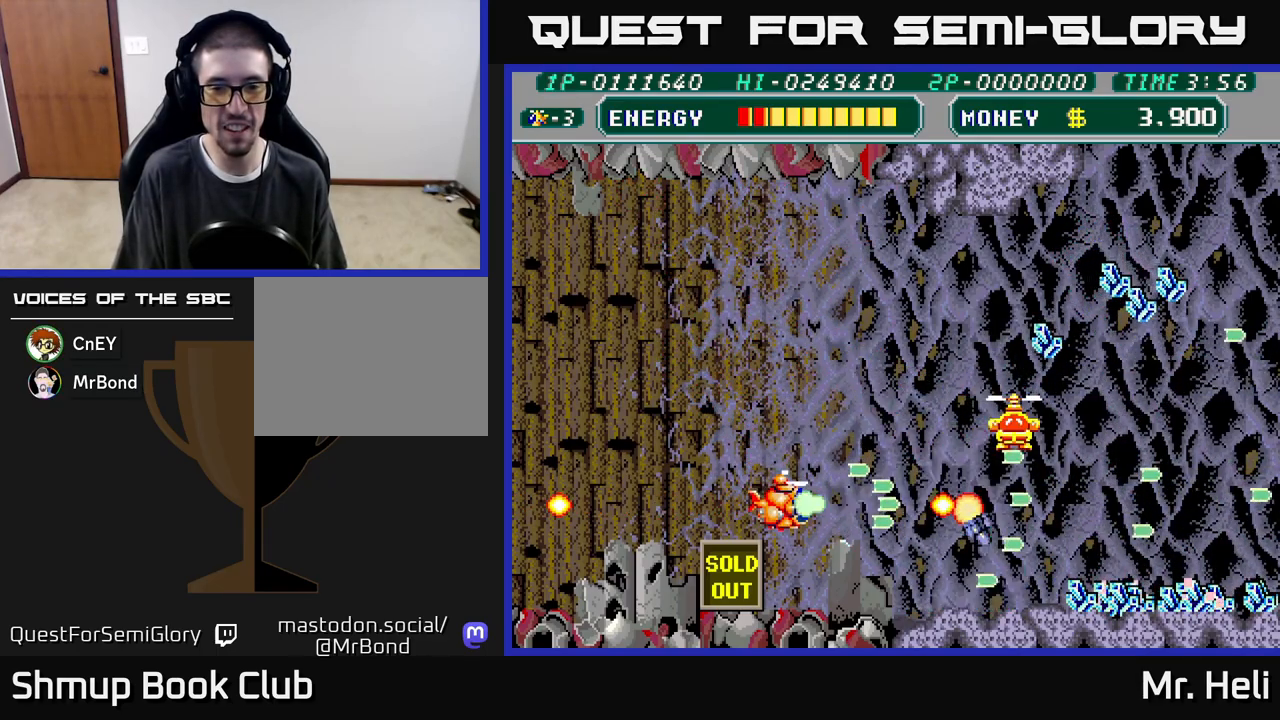
{"buttons": ["A", "X", "DPAD_UP", "DPAD_RIGHT"], "left_stick": "center", "right_stick": "center", "events": [[83, "A", "up"], [83, "X", "up"], [133, "A", "down"], [150, "X", "down"], [200, "DPAD_UP", "down"], [233, "X", "up"], [250, "A", "up"], [300, "A", "down"], [317, "X", "down"], [417, "X", "up"], [433, "A", "up"], [483, "A", "down"], [483, "X", "down"], [500, "DPAD_RIGHT", "down"]]}
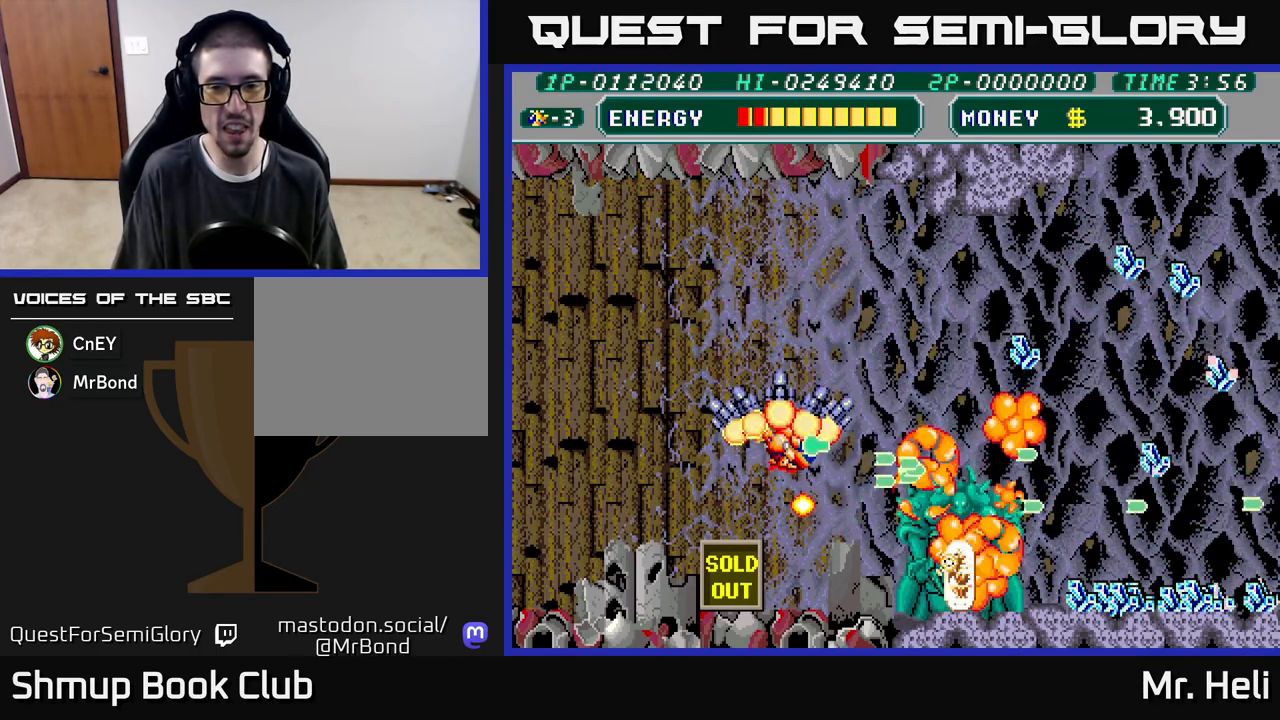
{"buttons": ["A", "X", "DPAD_DOWN", "DPAD_RIGHT"], "left_stick": "center", "right_stick": "center", "events": [[83, "DPAD_UP", "up"], [100, "X", "up"], [117, "A", "up"], [167, "A", "down"], [167, "X", "down"], [217, "DPAD_DOWN", "down"], [317, "A", "up"], [317, "X", "up"], [367, "A", "down"], [367, "X", "down"]]}
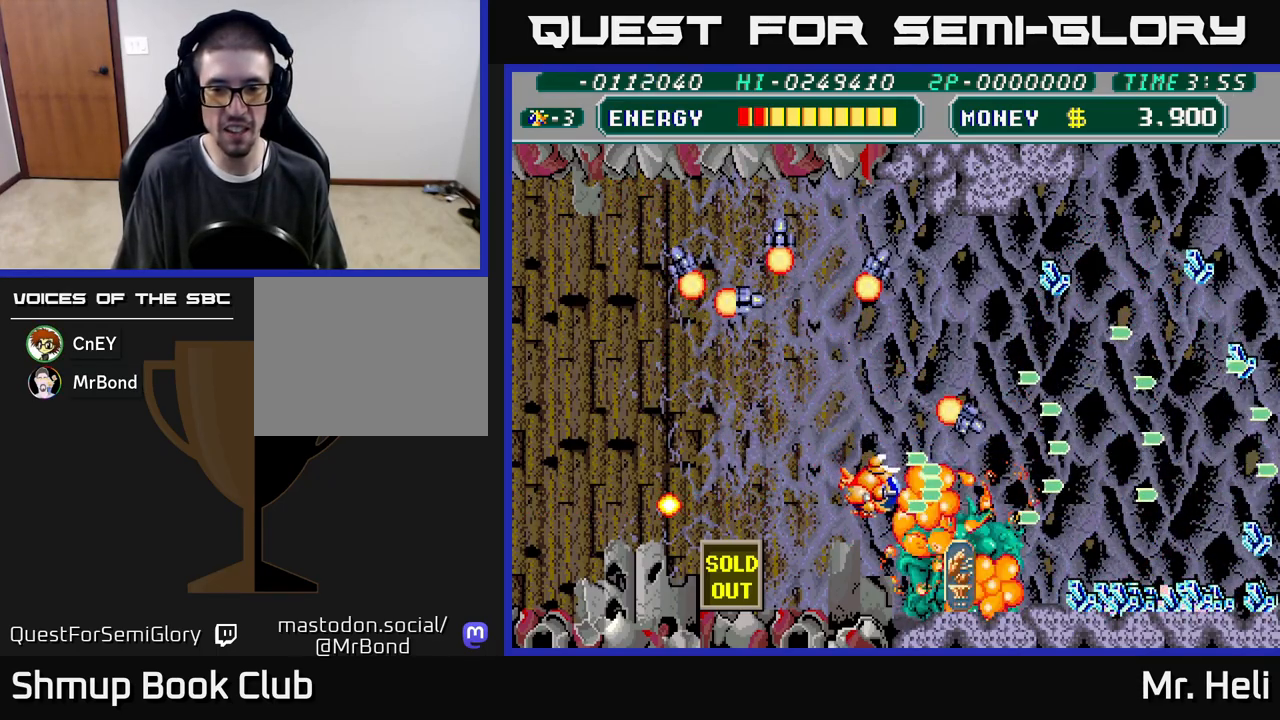
{"buttons": ["DPAD_RIGHT"], "left_stick": "center", "right_stick": "center", "events": [[33, "A", "up"], [33, "X", "up"], [100, "A", "down"], [100, "X", "down"], [250, "A", "up"], [267, "X", "up"], [317, "A", "down"], [317, "X", "down"], [400, "DPAD_DOWN", "up"], [483, "X", "up"], [500, "A", "up"]]}
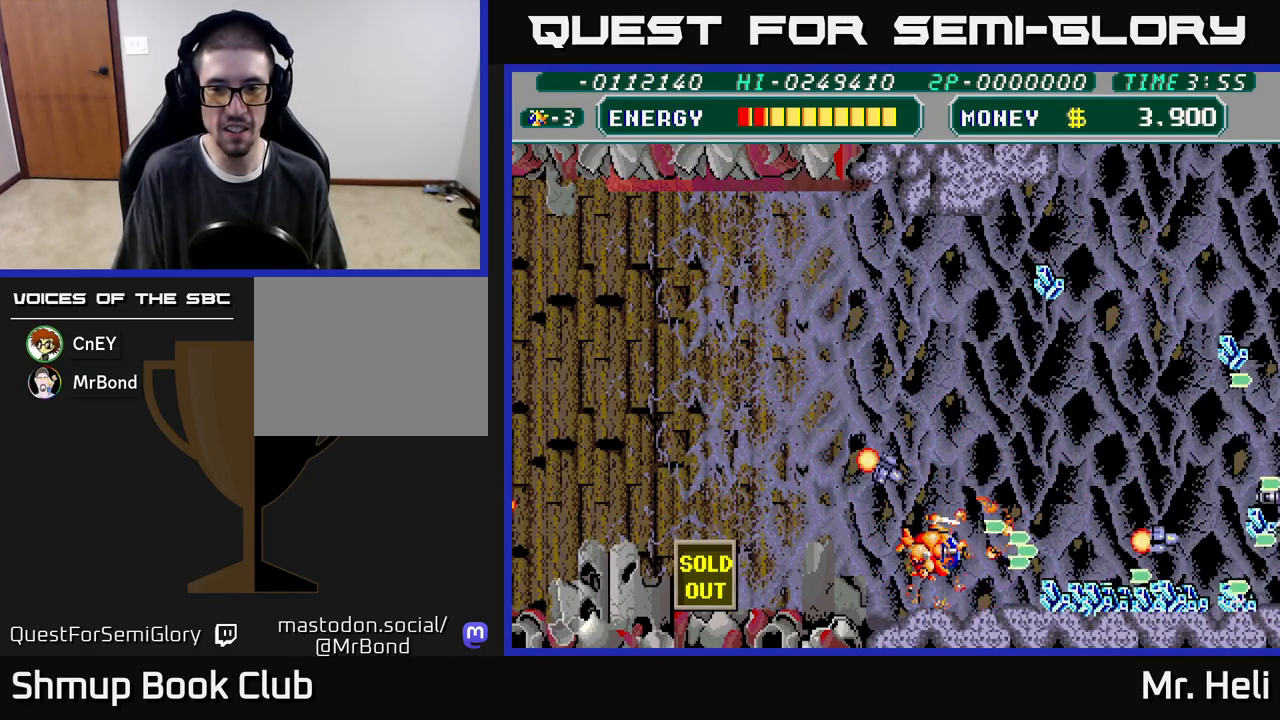
{"buttons": ["DPAD_RIGHT"], "left_stick": "center", "right_stick": "center", "events": [[67, "A", "down"], [67, "X", "down"], [200, "DPAD_DOWN", "down"], [217, "A", "up"], [217, "X", "up"], [283, "X", "down"], [317, "A", "down"], [383, "DPAD_DOWN", "up"], [433, "A", "up"], [450, "X", "up"]]}
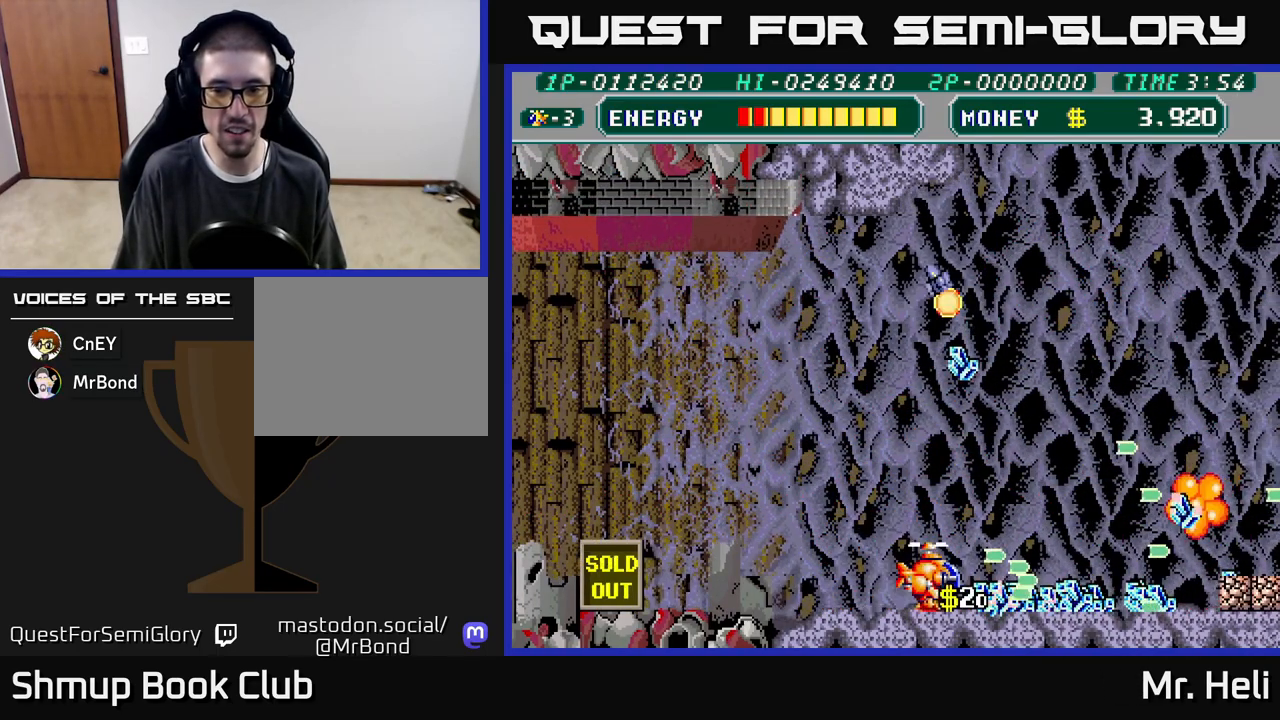
{"buttons": ["X", "DPAD_RIGHT"], "left_stick": "center", "right_stick": "center", "events": [[17, "A", "down"], [17, "X", "down"], [133, "A", "up"], [133, "X", "up"], [233, "X", "down"], [317, "X", "up"], [450, "X", "down"]]}
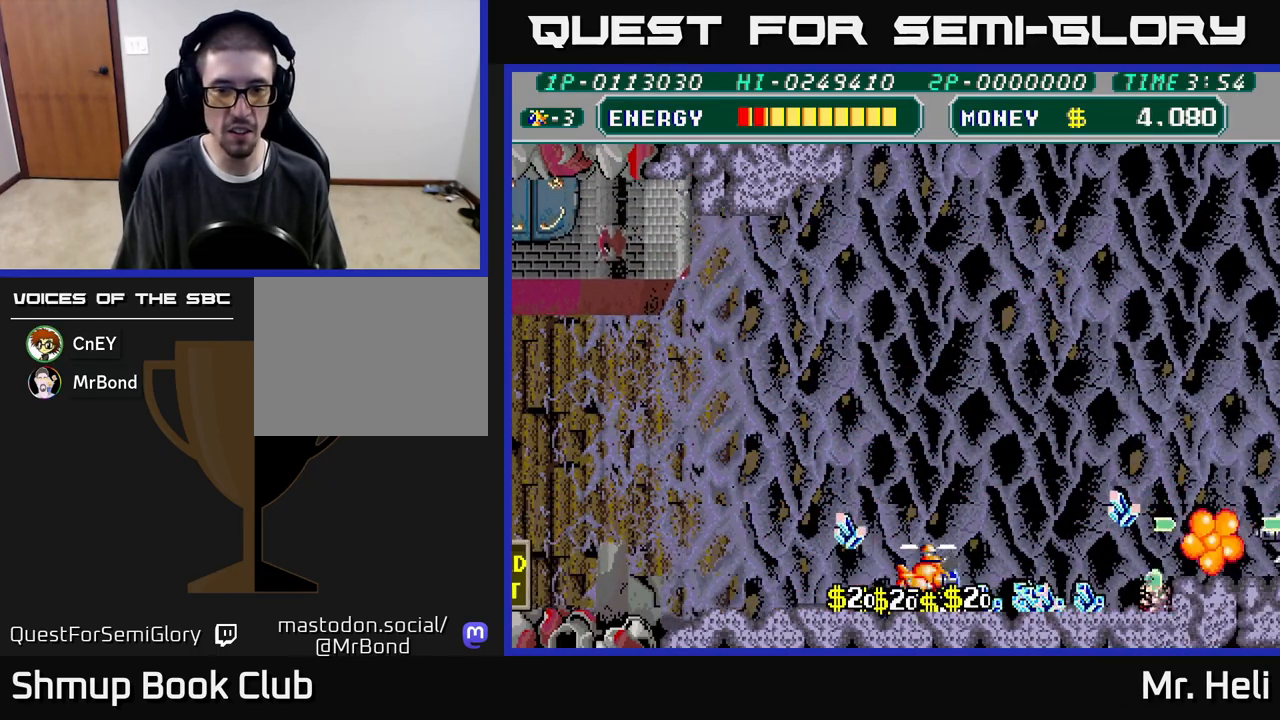
{"buttons": ["A", "X", "DPAD_RIGHT"], "left_stick": "center", "right_stick": "center", "events": [[100, "X", "up"], [167, "X", "down"], [200, "A", "down"], [300, "X", "up"], [317, "A", "up"], [383, "A", "down"], [383, "X", "down"]]}
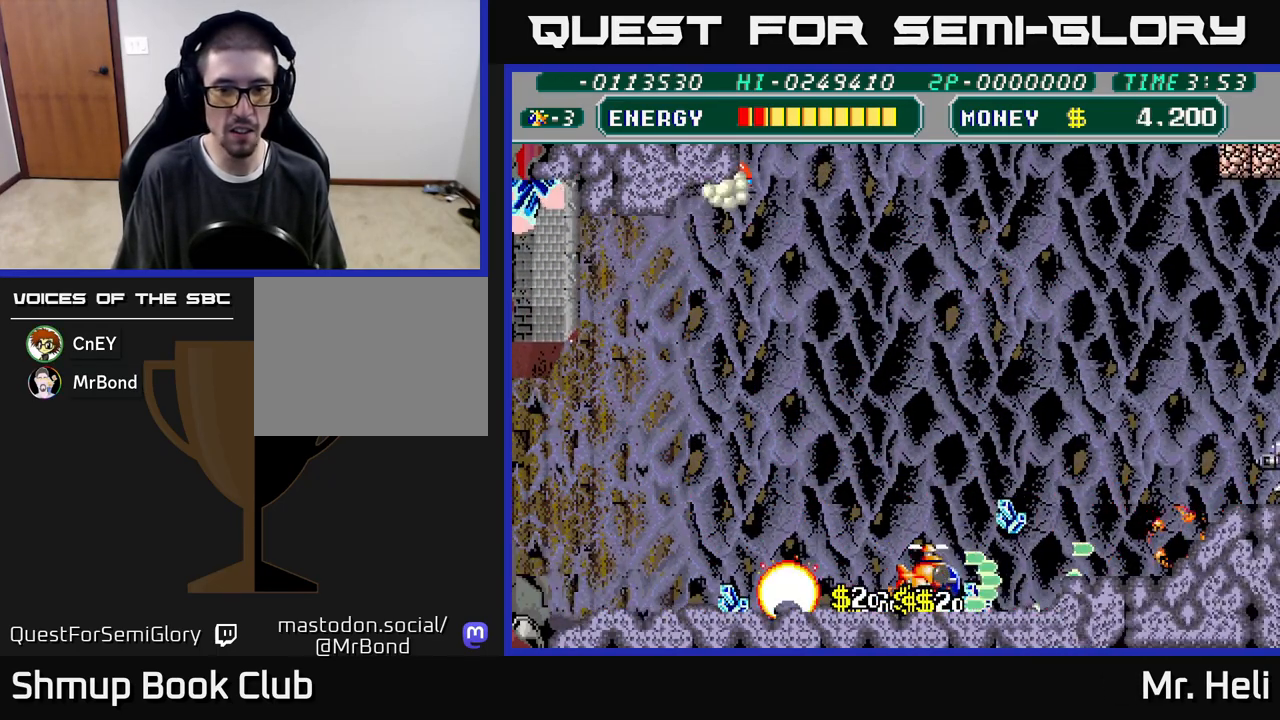
{"buttons": ["A", "X", "DPAD_LEFT"], "left_stick": "center", "right_stick": "center", "events": [[17, "A", "up"], [17, "X", "up"], [83, "X", "down"], [117, "A", "down"], [183, "A", "up"], [217, "X", "up"], [283, "X", "down"], [300, "A", "down"], [317, "DPAD_RIGHT", "up"], [333, "DPAD_UP", "down"], [350, "DPAD_LEFT", "down"], [400, "A", "up"], [400, "DPAD_UP", "up"], [400, "X", "up"], [500, "A", "down"], [500, "X", "down"]]}
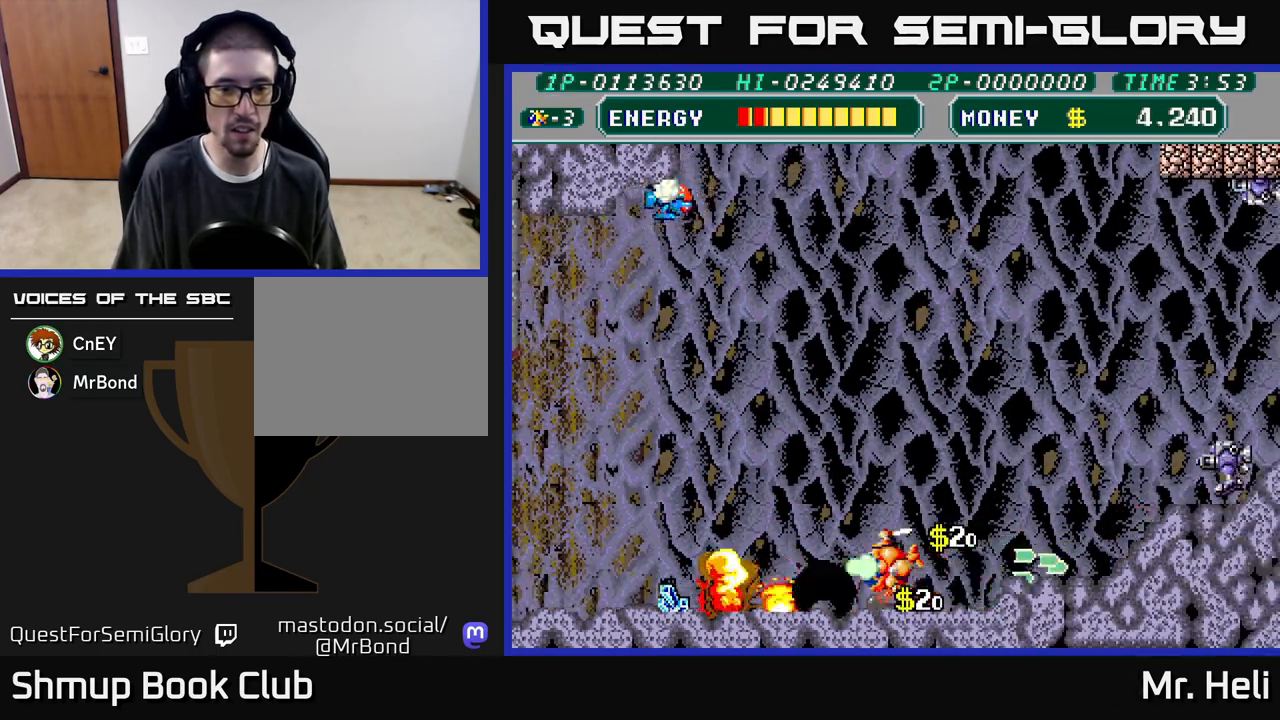
{"buttons": ["A", "X", "DPAD_LEFT"], "left_stick": "center", "right_stick": "center", "events": [[133, "A", "up"], [133, "X", "up"], [367, "X", "down"], [417, "A", "down"]]}
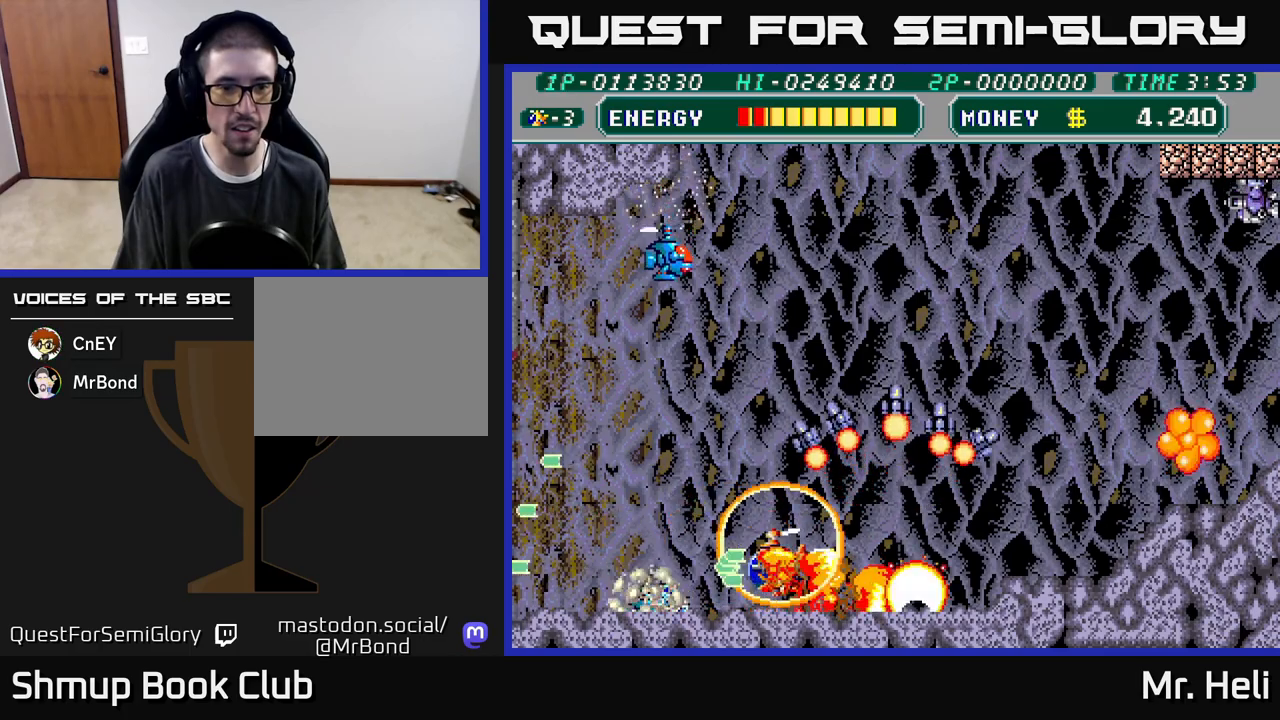
{"buttons": ["DPAD_LEFT"], "left_stick": "center", "right_stick": "center", "events": [[67, "A", "up"], [67, "X", "up"], [133, "A", "down"], [133, "X", "down"], [283, "A", "up"], [283, "X", "up"], [350, "A", "down"], [350, "X", "down"], [467, "A", "up"], [483, "X", "up"]]}
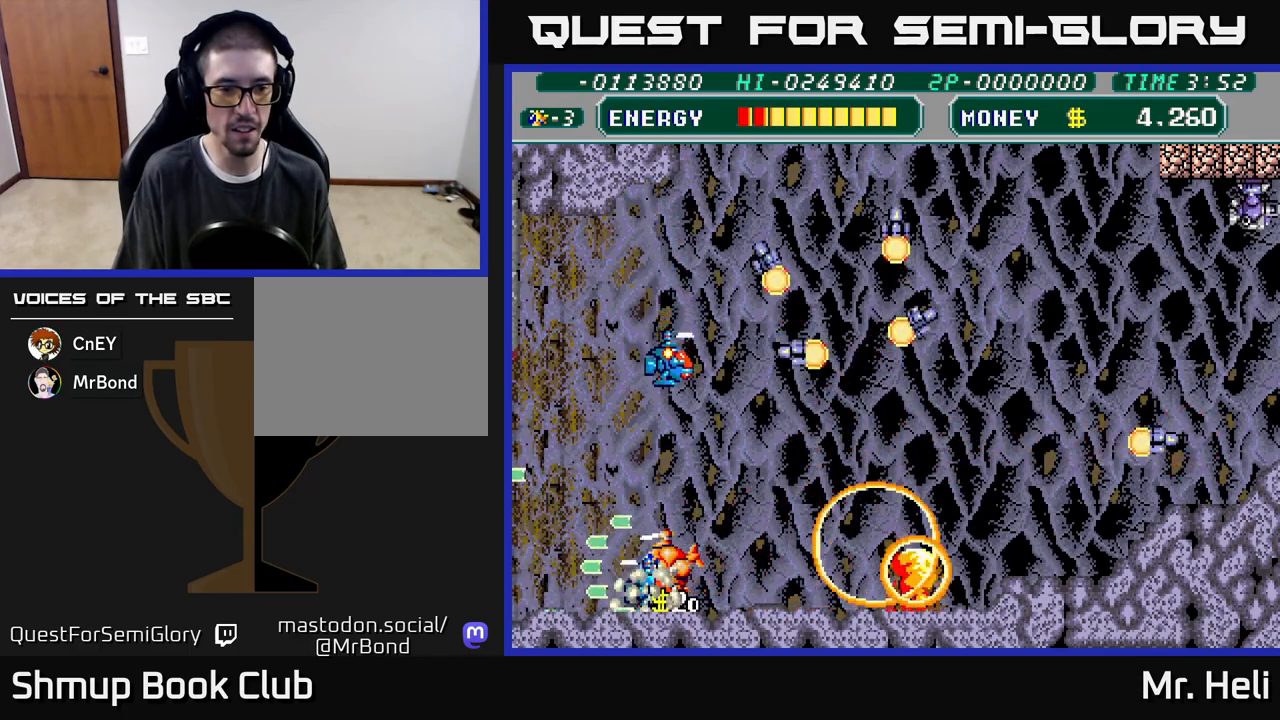
{"buttons": ["A", "X", "DPAD_RIGHT"], "left_stick": "center", "right_stick": "center", "events": [[33, "X", "down"], [50, "A", "down"], [50, "DPAD_LEFT", "up"], [50, "DPAD_UP", "down"], [83, "DPAD_RIGHT", "down"], [167, "A", "up"], [167, "X", "up"], [217, "X", "down"], [250, "DPAD_UP", "up"], [267, "A", "down"], [317, "A", "up"], [350, "X", "up"], [433, "X", "down"], [450, "A", "down"]]}
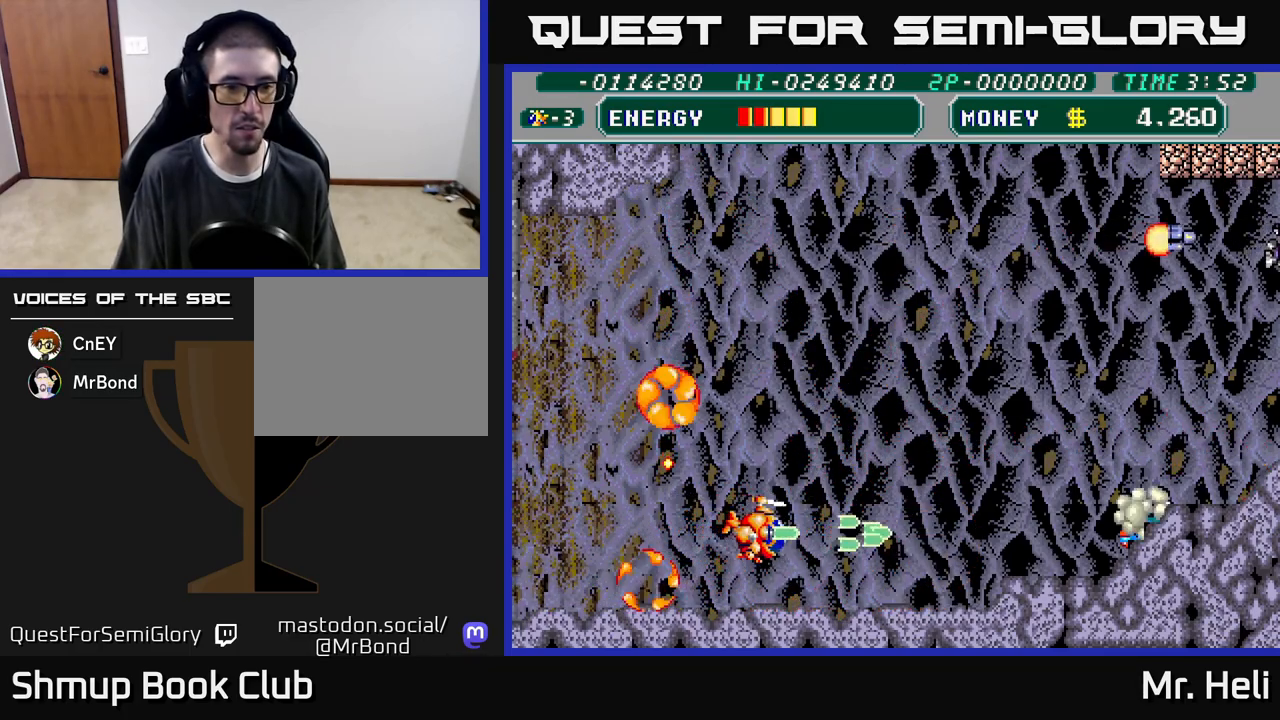
{"buttons": ["DPAD_UP", "DPAD_RIGHT"], "left_stick": "center", "right_stick": "center", "events": [[50, "A", "up"], [50, "DPAD_UP", "down"], [50, "X", "up"], [67, "DPAD_RIGHT", "up"], [133, "A", "down"], [133, "X", "down"], [233, "DPAD_RIGHT", "down"], [267, "X", "up"], [283, "A", "up"], [333, "A", "down"], [350, "X", "down"], [467, "X", "up"], [483, "A", "up"]]}
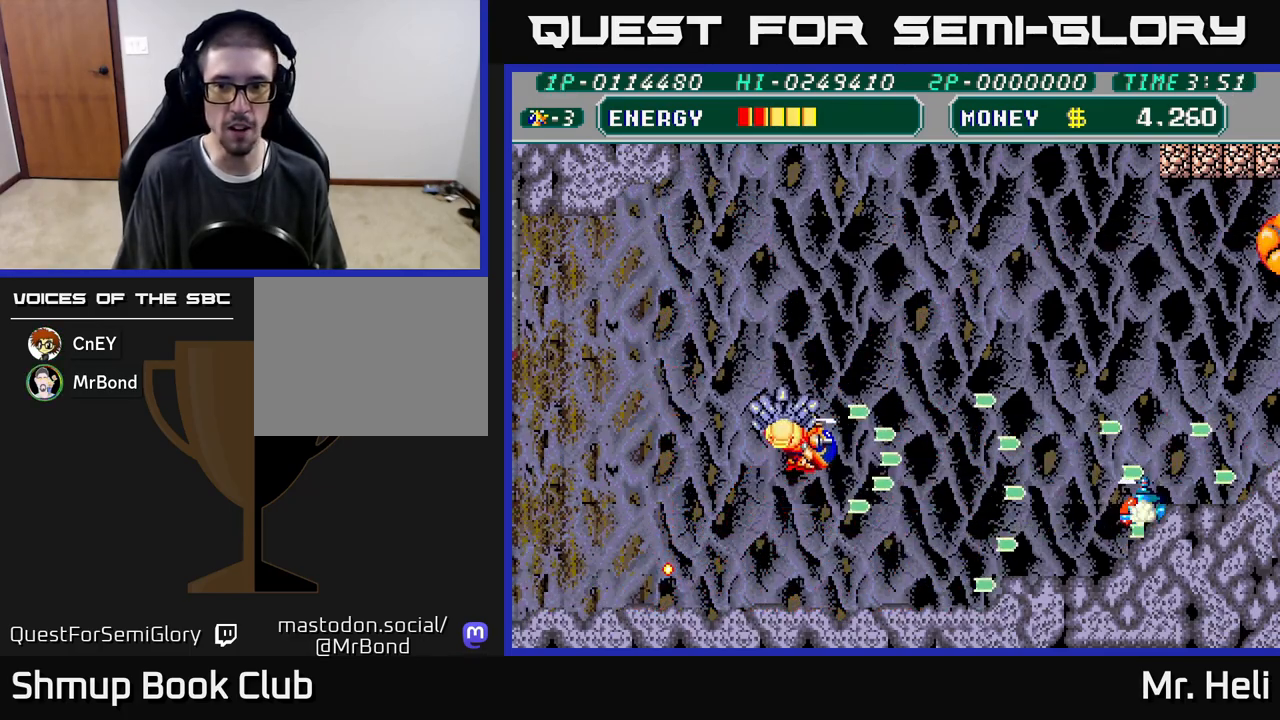
{"buttons": ["A", "X", "DPAD_UP", "DPAD_RIGHT"], "left_stick": "center", "right_stick": "center", "events": [[33, "A", "down"], [33, "X", "down"], [167, "A", "up"], [167, "X", "up"], [233, "X", "down"], [267, "A", "down"], [350, "A", "up"], [367, "X", "up"], [450, "A", "down"], [450, "X", "down"]]}
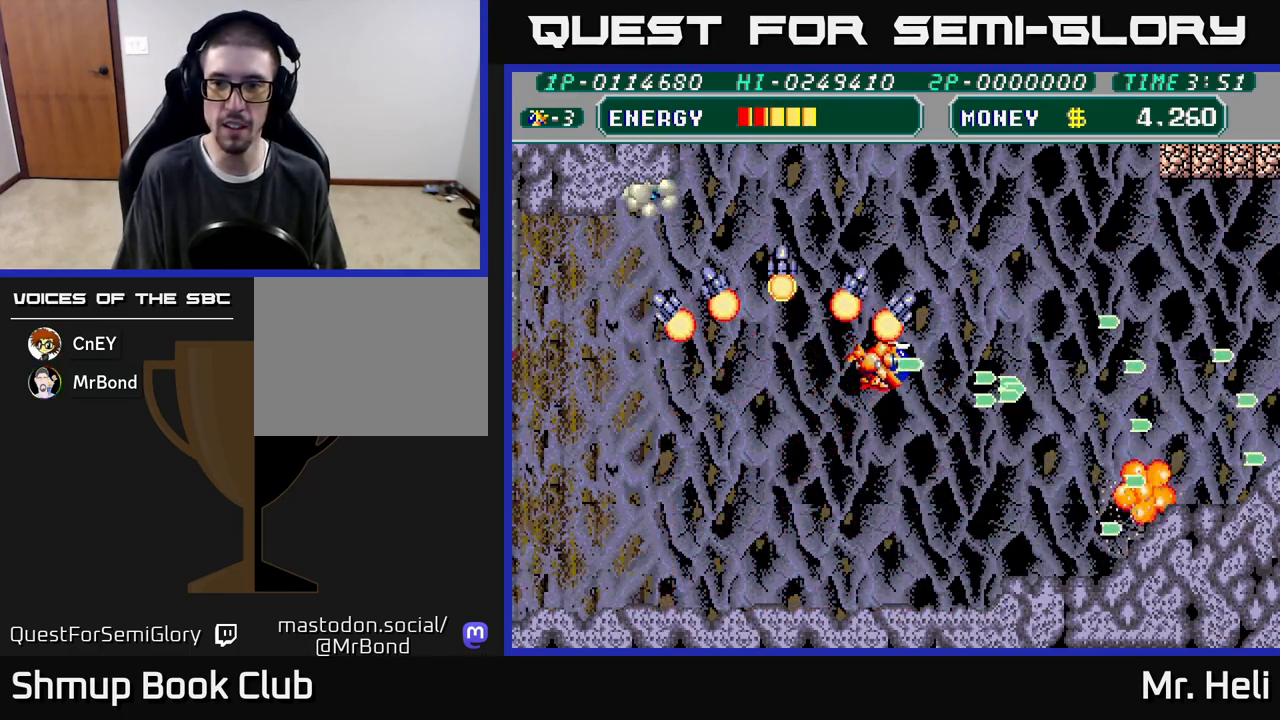
{"buttons": ["A", "DPAD_RIGHT"], "left_stick": "center", "right_stick": "center", "events": [[83, "A", "up"], [83, "X", "up"], [150, "X", "down"], [167, "A", "down"], [283, "X", "up"], [300, "A", "up"], [350, "DPAD_UP", "up"], [367, "A", "down"], [367, "X", "down"], [483, "X", "up"]]}
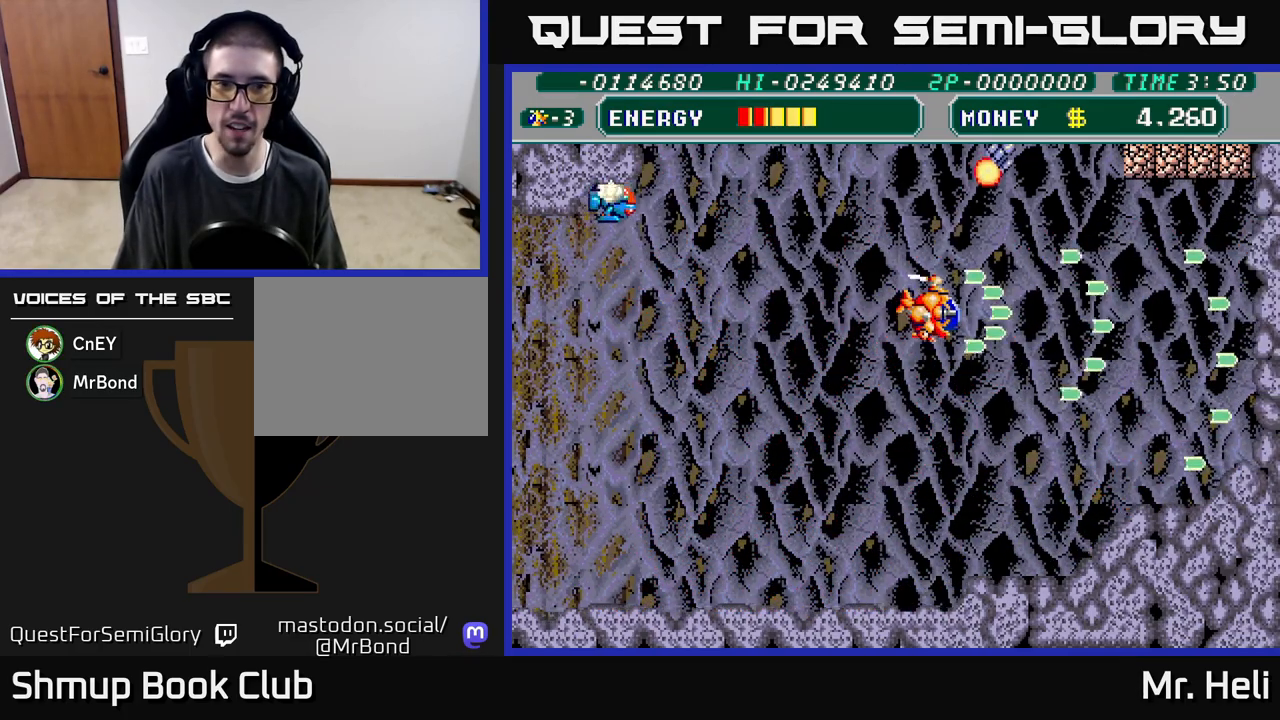
{"buttons": ["DPAD_UP", "DPAD_RIGHT"], "left_stick": "center", "right_stick": "center", "events": [[17, "A", "up"], [67, "A", "down"], [83, "X", "down"], [200, "X", "up"], [233, "A", "up"], [300, "A", "down"], [300, "X", "down"], [367, "DPAD_UP", "down"], [433, "A", "up"], [433, "X", "up"]]}
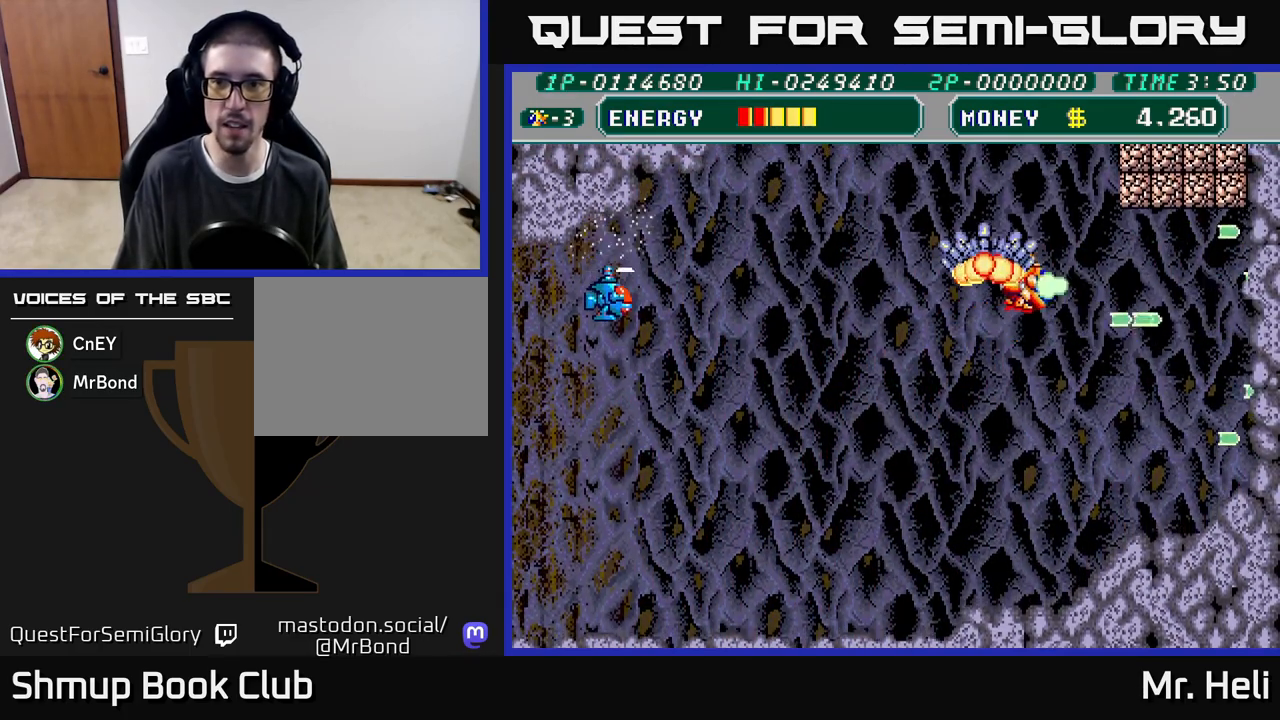
{"buttons": ["A", "X", "DPAD_RIGHT"], "left_stick": "center", "right_stick": "center", "events": [[17, "A", "down"], [17, "X", "down"], [100, "DPAD_RIGHT", "up"], [117, "A", "up"], [133, "X", "up"], [217, "A", "down"], [217, "X", "down"], [300, "A", "up"], [317, "X", "up"], [383, "A", "down"], [383, "DPAD_RIGHT", "down"], [383, "X", "down"], [450, "DPAD_UP", "up"]]}
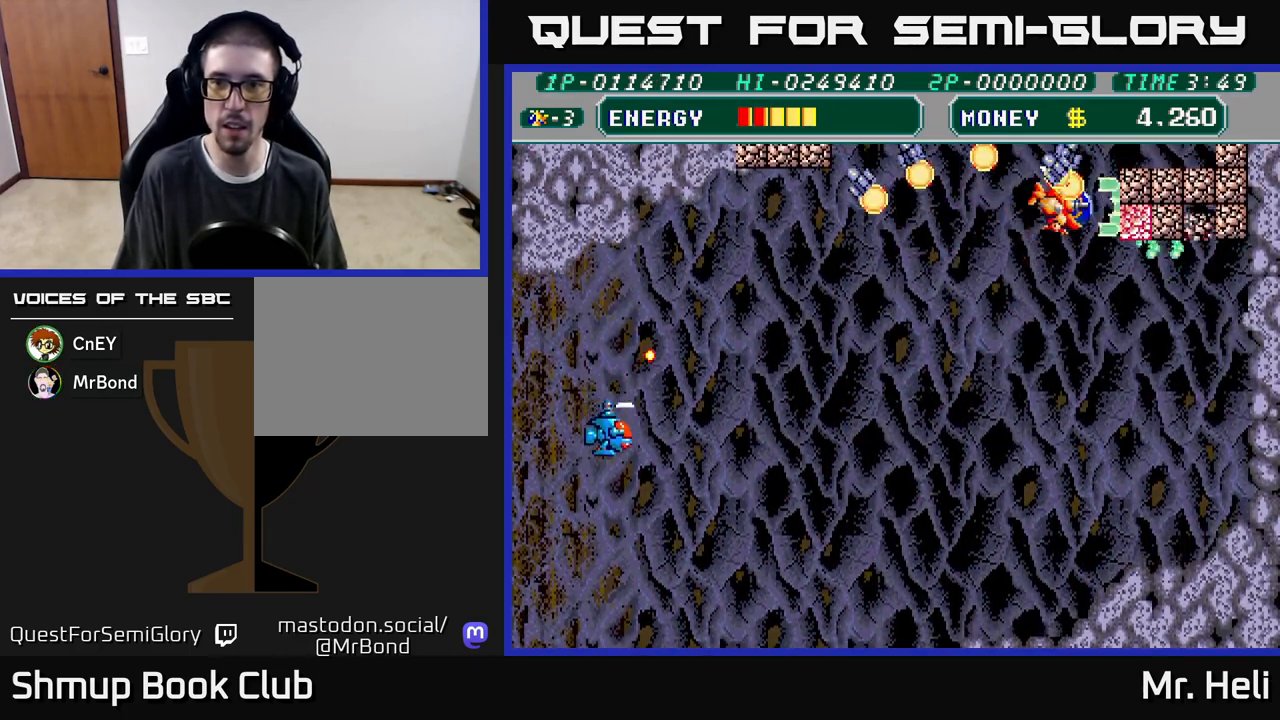
{"buttons": ["A", "X", "DPAD_DOWN", "DPAD_RIGHT"], "left_stick": "center", "right_stick": "center", "events": [[17, "X", "up"], [33, "A", "up"], [67, "A", "down"], [67, "X", "down"], [117, "DPAD_RIGHT", "up"], [183, "X", "up"], [200, "A", "up"], [233, "A", "down"], [233, "DPAD_DOWN", "down"], [233, "X", "down"], [317, "DPAD_RIGHT", "down"], [350, "A", "up"], [350, "X", "up"], [433, "A", "down"], [433, "X", "down"]]}
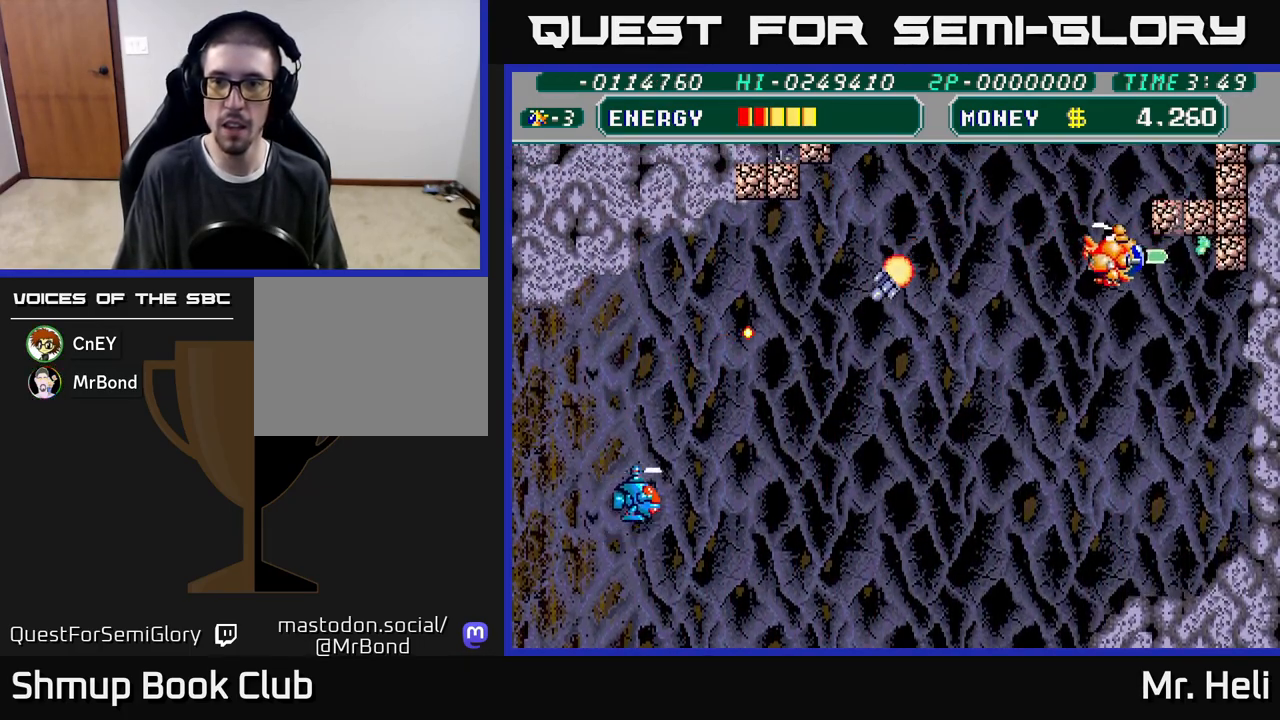
{"buttons": ["DPAD_RIGHT"], "left_stick": "center", "right_stick": "center", "events": [[50, "A", "up"], [50, "X", "up"], [133, "A", "down"], [133, "X", "down"], [233, "A", "up"], [233, "X", "up"], [333, "A", "down"], [333, "X", "down"], [383, "DPAD_DOWN", "up"], [433, "A", "up"], [433, "X", "up"]]}